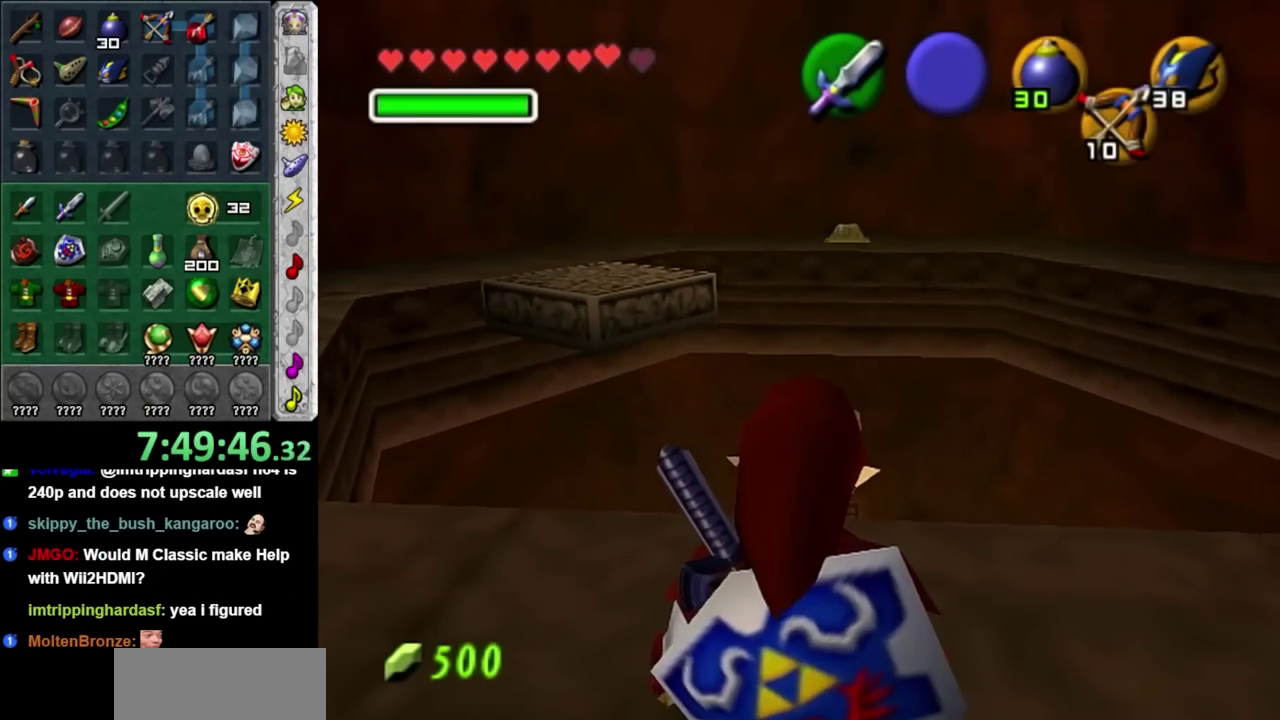
Gameplay with a controller (Nintendo layout); each line is a JSON object with the inputs held at the frame after it. "events" lists button and stick changes between this image and that frame as [ms after this image, input, new state], when the widget could be followed in between. Not read: L3 R3.
{"buttons": [], "left_stick": "down-right", "right_stick": "center", "events": [[117, "left_stick", "up-left"], [267, "left_stick", "center"], [433, "left_stick", "down-right"]]}
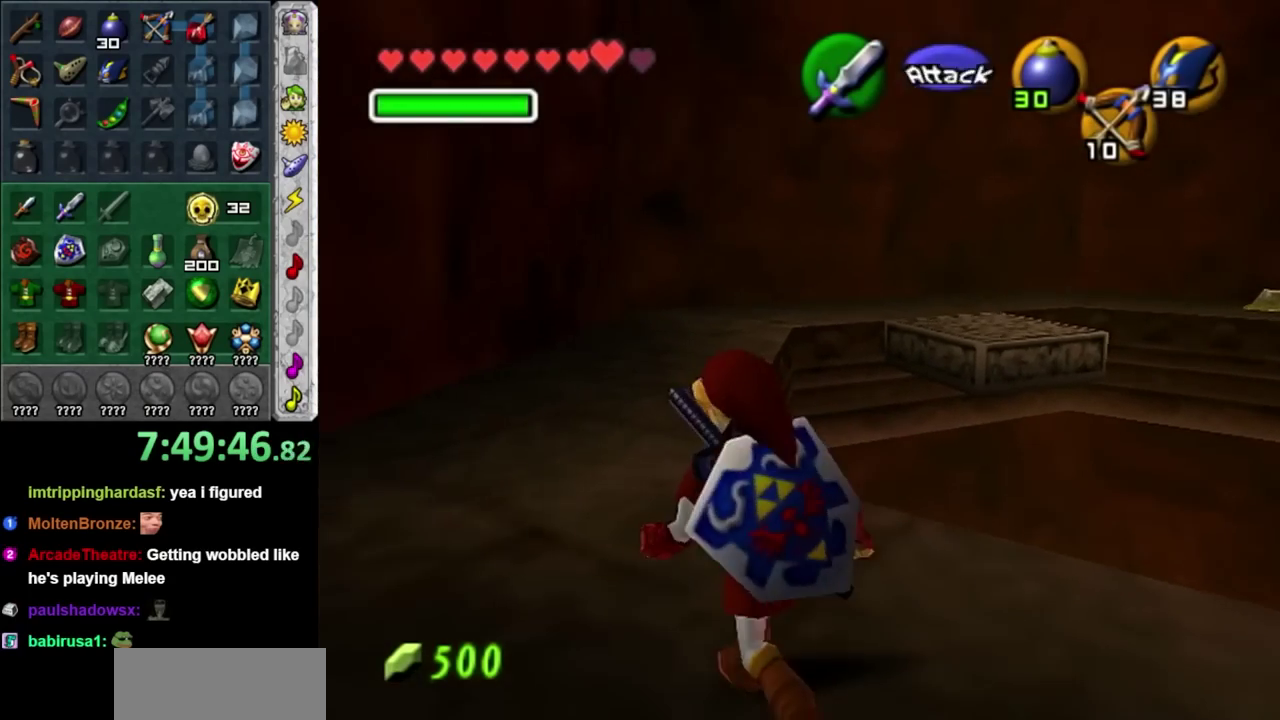
{"buttons": [], "left_stick": "center", "right_stick": "center", "events": [[50, "L1", "down"], [117, "left_stick", "center"], [283, "L1", "up"]]}
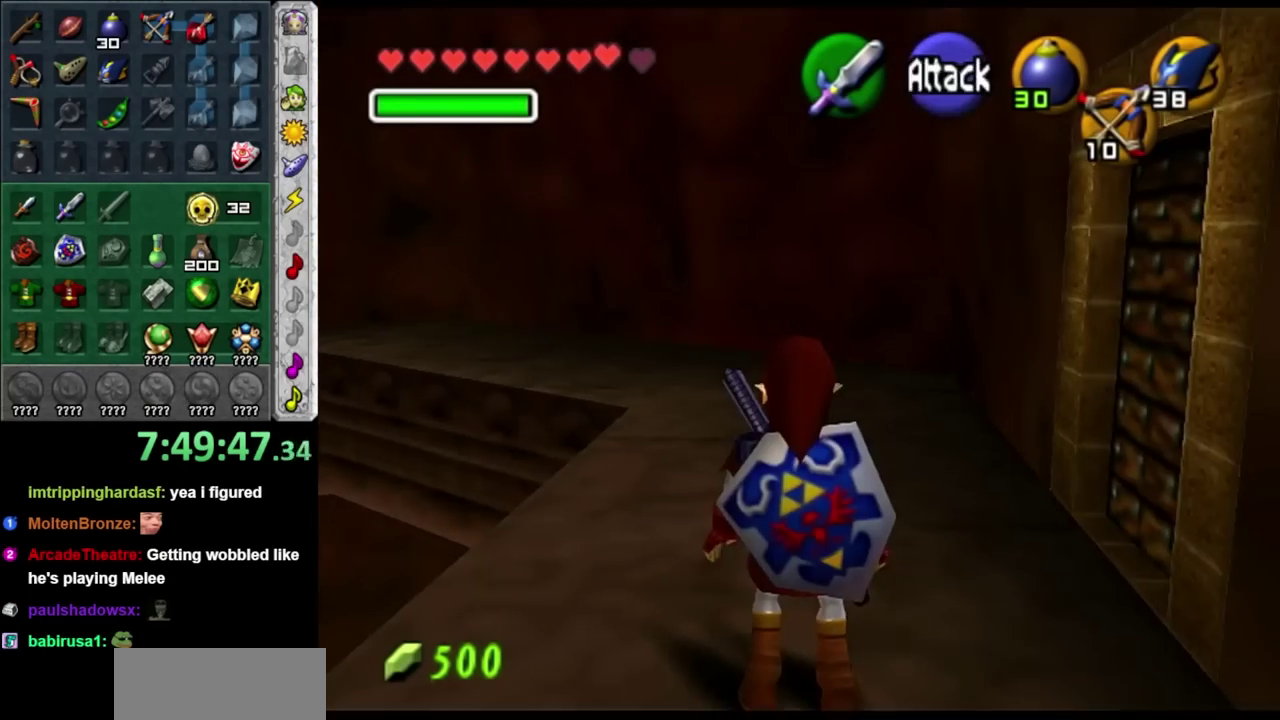
{"buttons": [], "left_stick": "down", "right_stick": "center", "events": [[67, "left_stick", "up-left"], [217, "left_stick", "center"], [250, "right_stick", "up"], [367, "right_stick", "center"], [433, "left_stick", "down"]]}
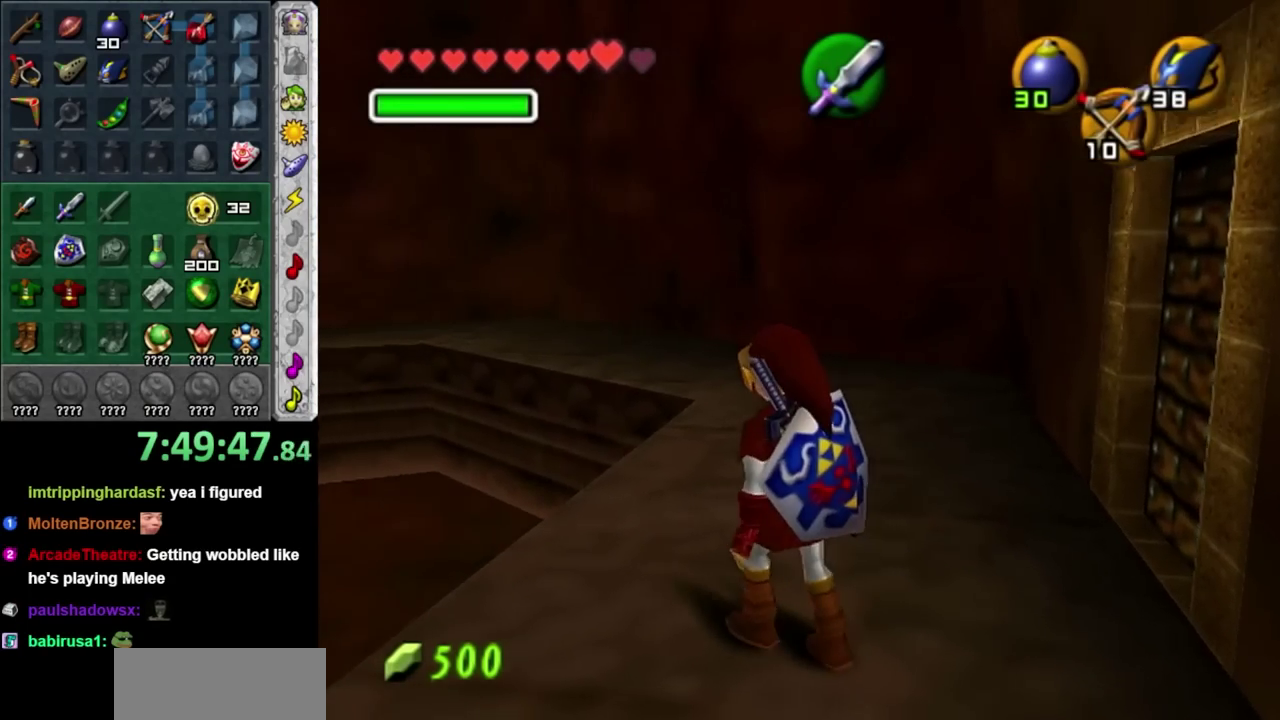
{"buttons": [], "left_stick": "down-left", "right_stick": "center", "events": [[33, "left_stick", "down-left"]]}
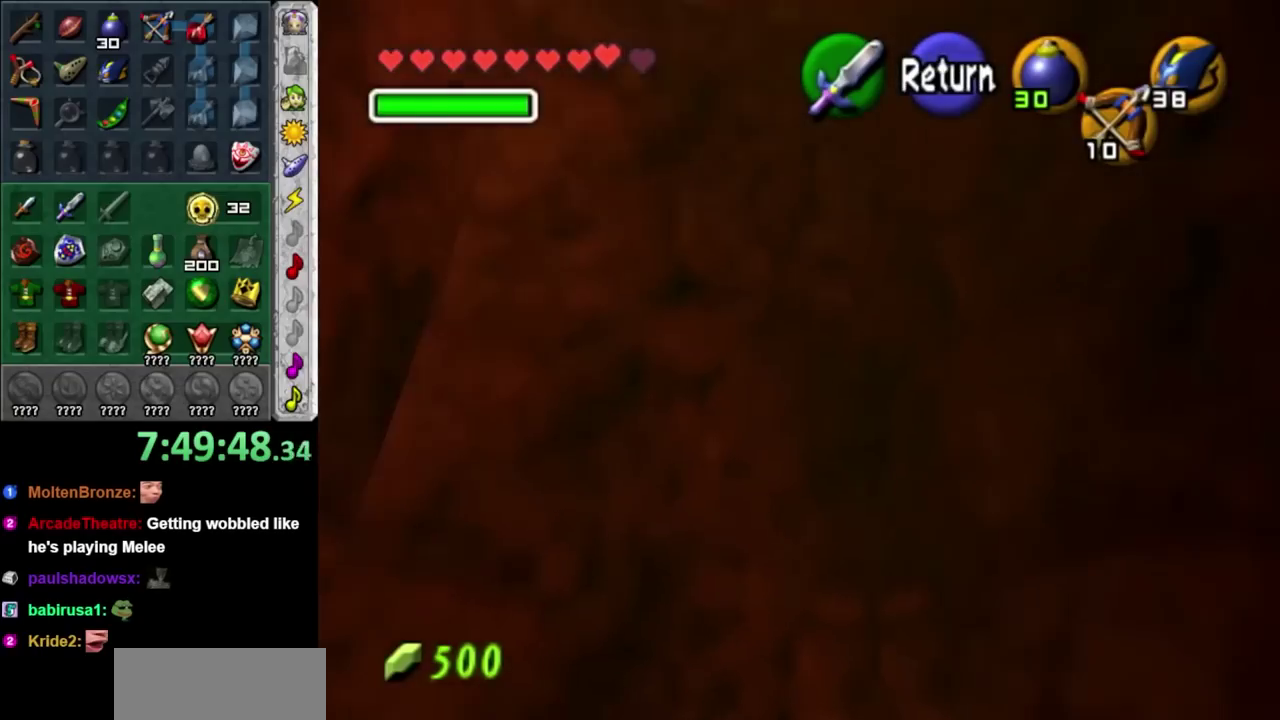
{"buttons": [], "left_stick": "down-right", "right_stick": "center", "events": [[250, "left_stick", "down"], [500, "left_stick", "down-right"]]}
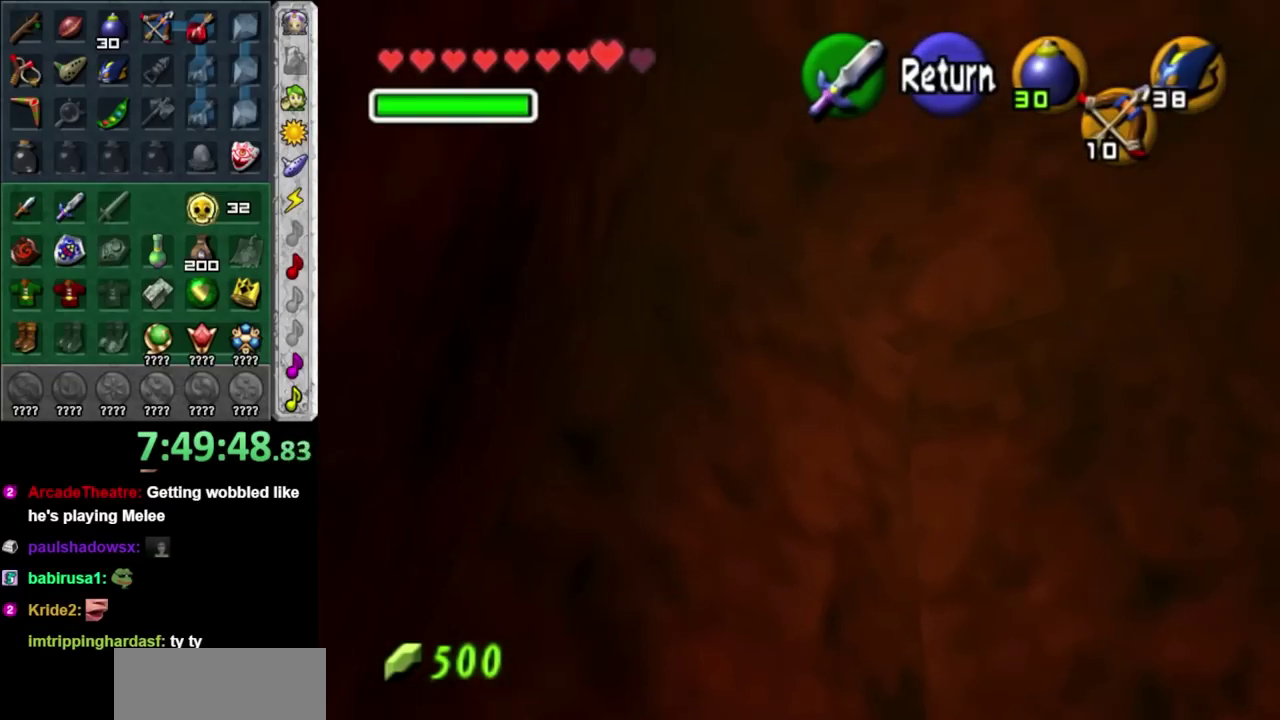
{"buttons": ["A"], "left_stick": "right", "right_stick": "center", "events": [[433, "left_stick", "right"], [467, "A", "down"]]}
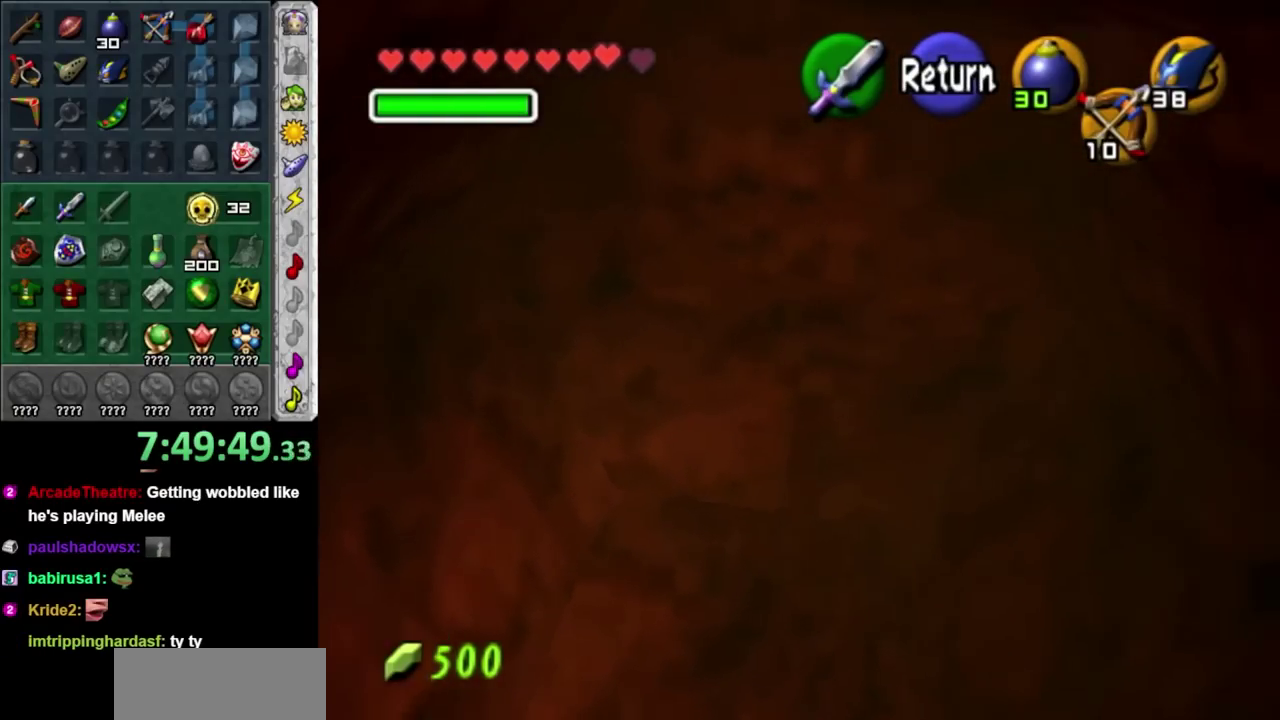
{"buttons": [], "left_stick": "up-right", "right_stick": "center", "events": [[83, "A", "up"], [400, "left_stick", "up-right"]]}
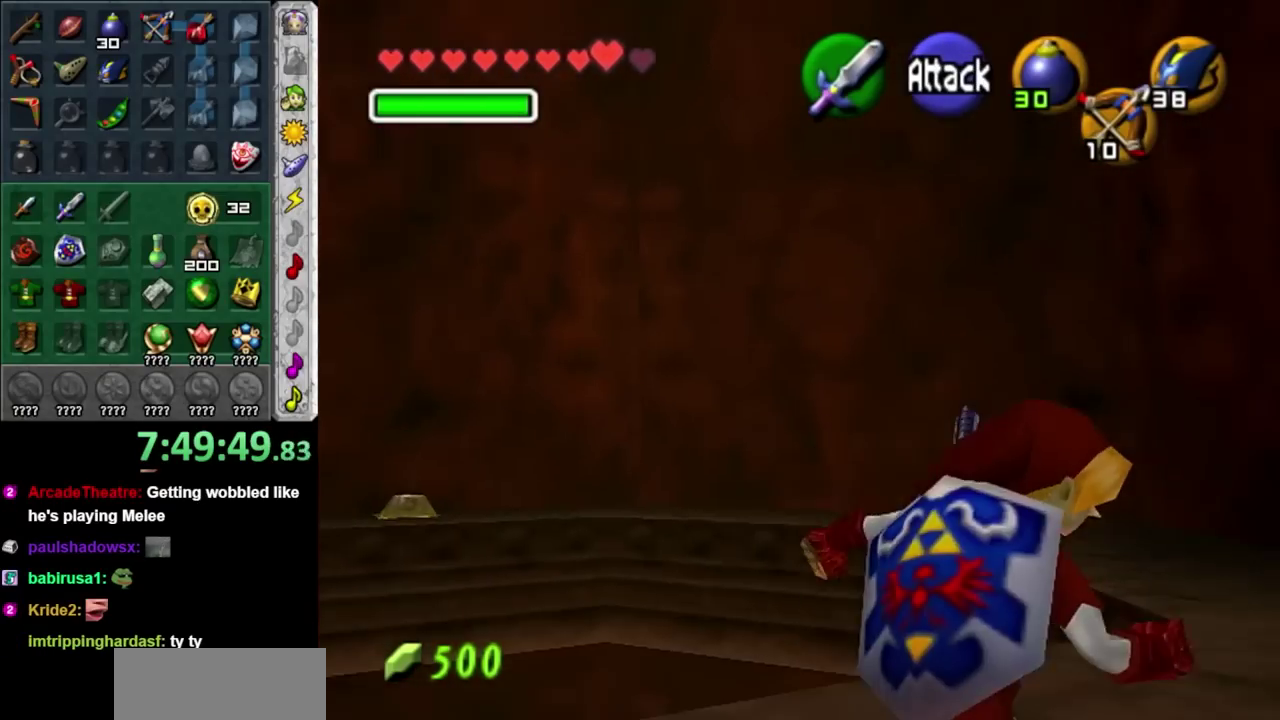
{"buttons": [], "left_stick": "up", "right_stick": "center", "events": [[283, "left_stick", "up"]]}
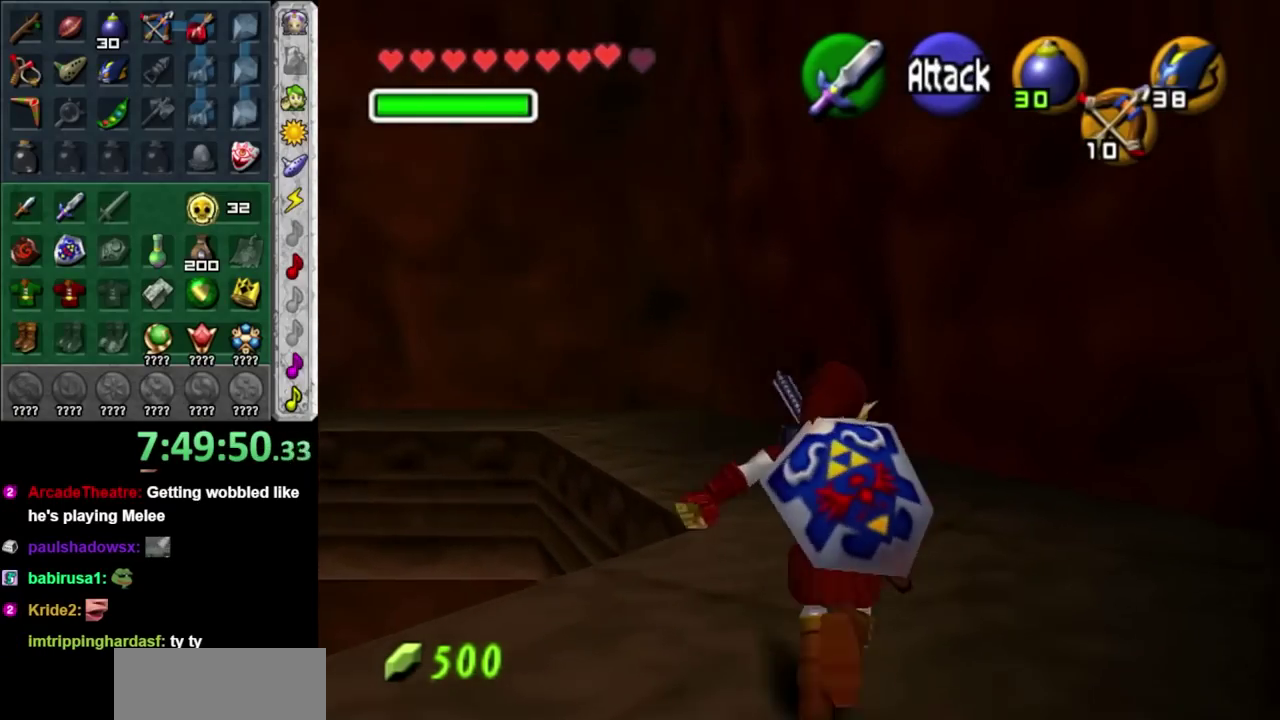
{"buttons": [], "left_stick": "up", "right_stick": "center", "events": [[50, "A", "down"], [150, "A", "up"], [217, "A", "down"], [333, "A", "up"]]}
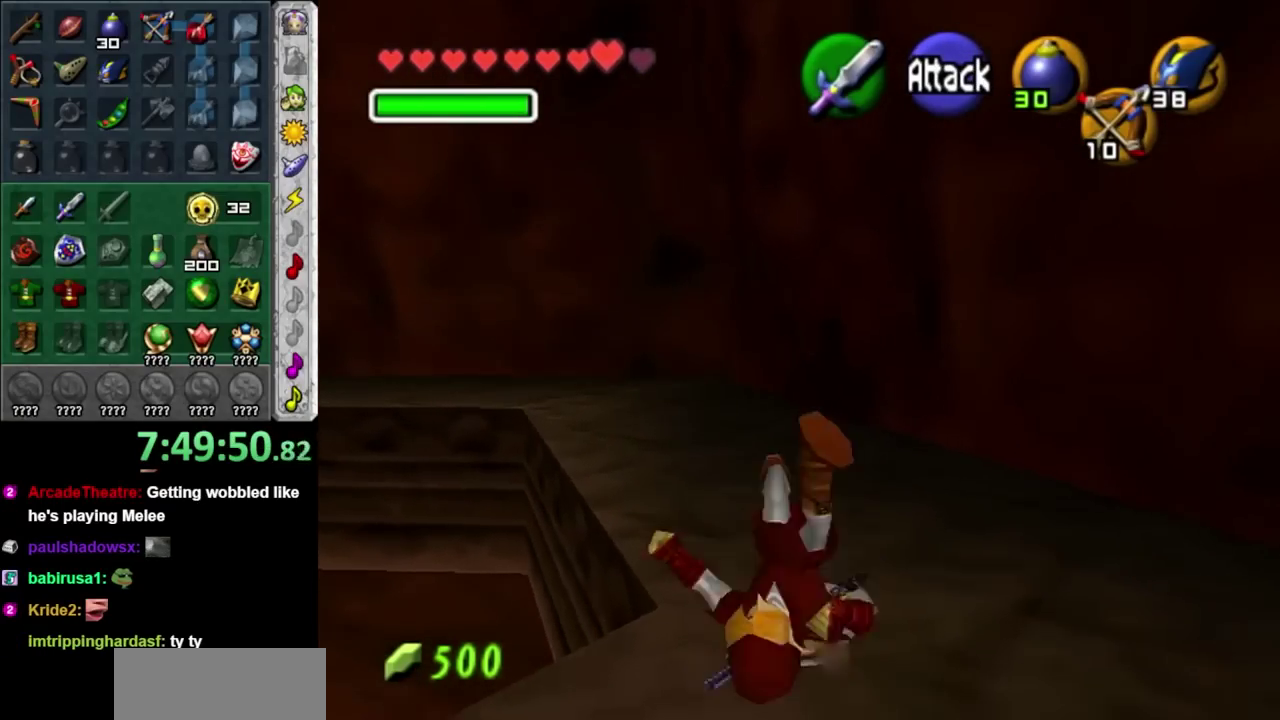
{"buttons": [], "left_stick": "up-left", "right_stick": "center", "events": [[117, "left_stick", "up-left"], [333, "A", "down"], [500, "A", "up"]]}
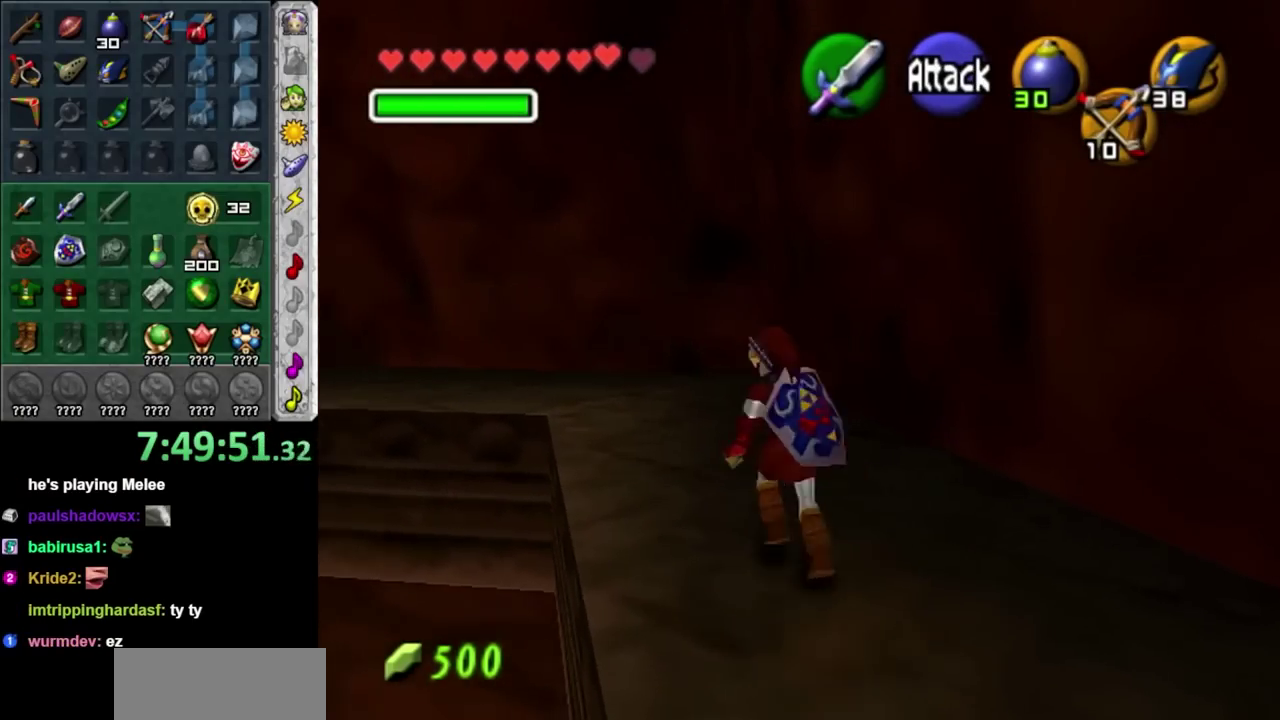
{"buttons": [], "left_stick": "up-left", "right_stick": "center", "events": []}
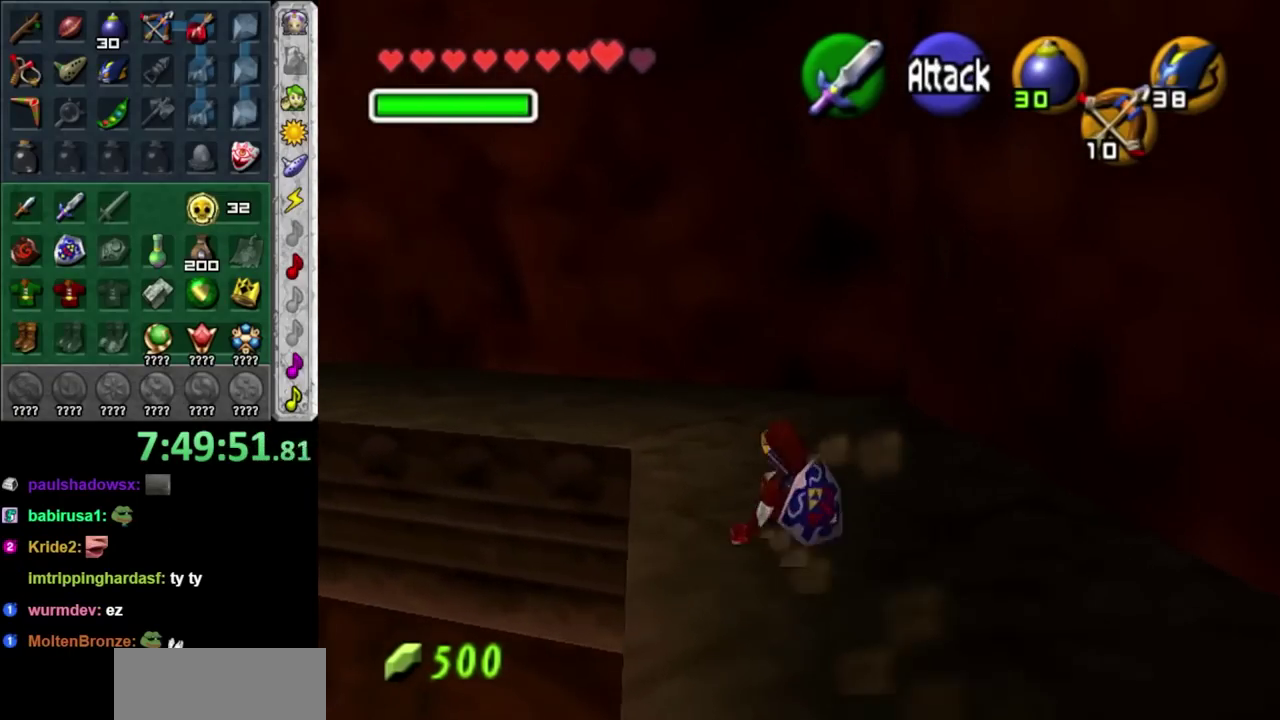
{"buttons": [], "left_stick": "up-left", "right_stick": "center", "events": [[183, "A", "down"], [300, "A", "up"]]}
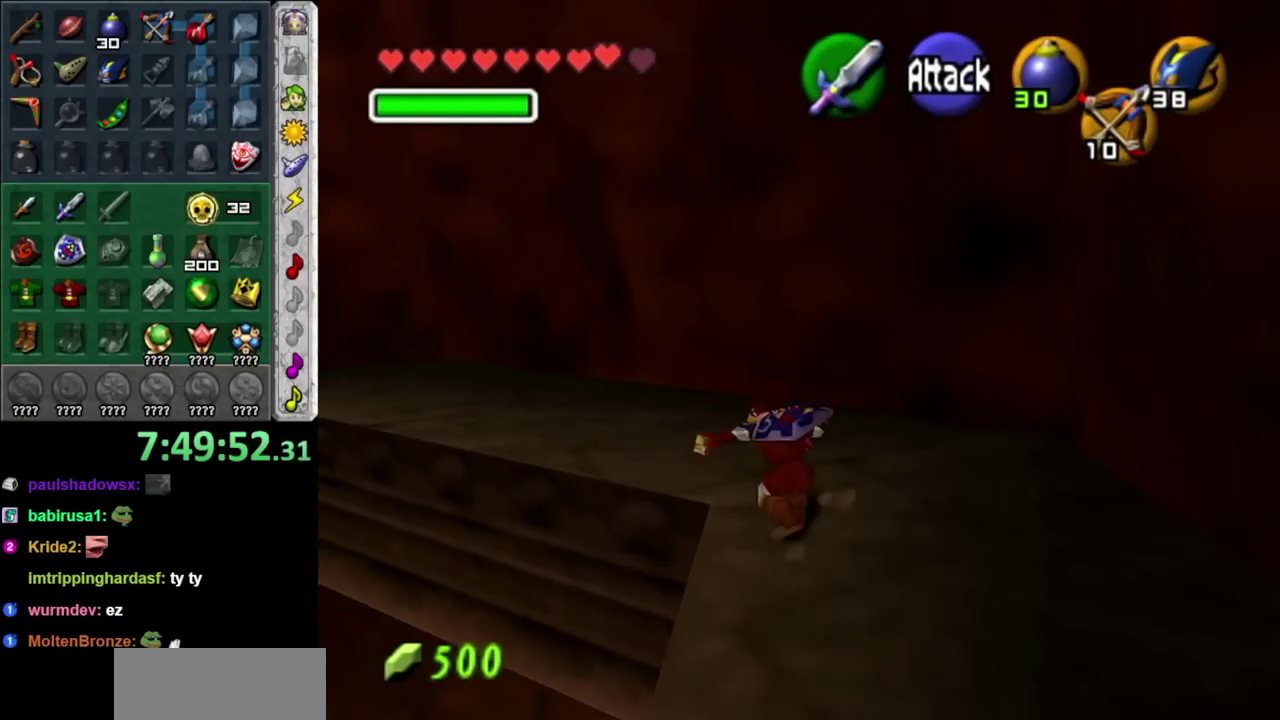
{"buttons": ["A"], "left_stick": "up-left", "right_stick": "center", "events": [[467, "A", "down"]]}
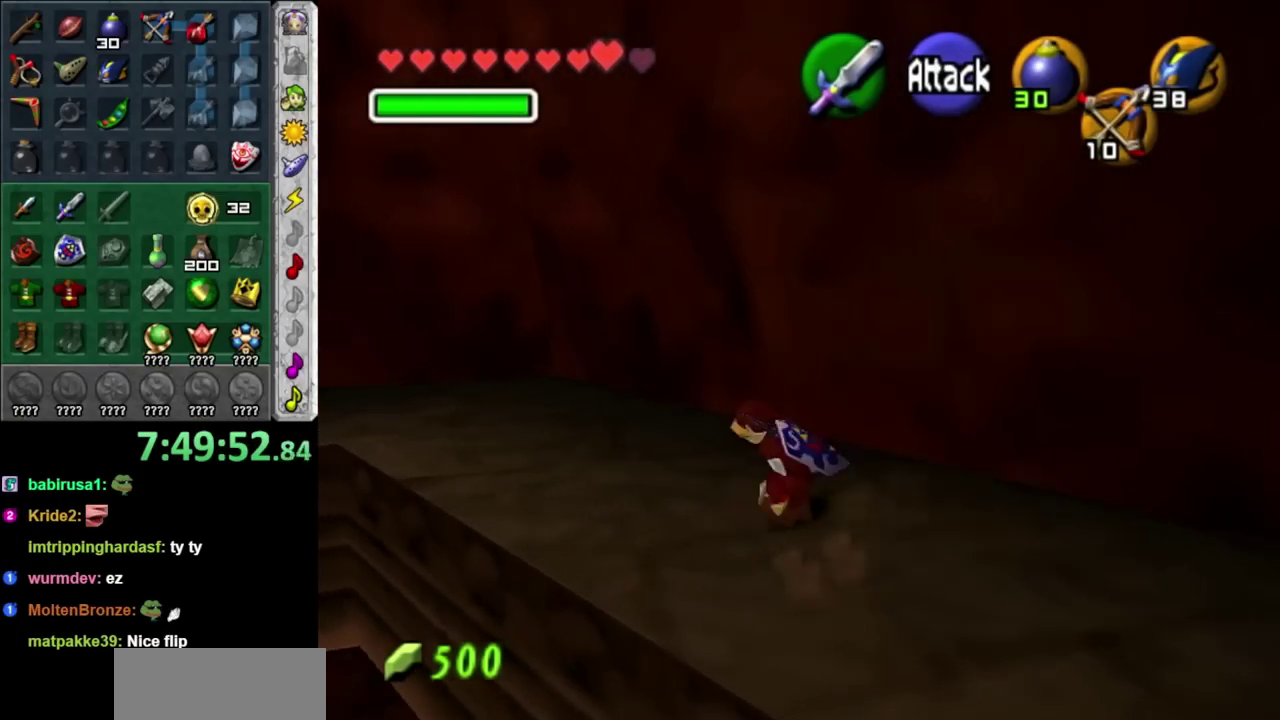
{"buttons": [], "left_stick": "up", "right_stick": "center", "events": [[33, "L1", "down"], [83, "A", "up"], [117, "left_stick", "up"], [283, "L1", "up"]]}
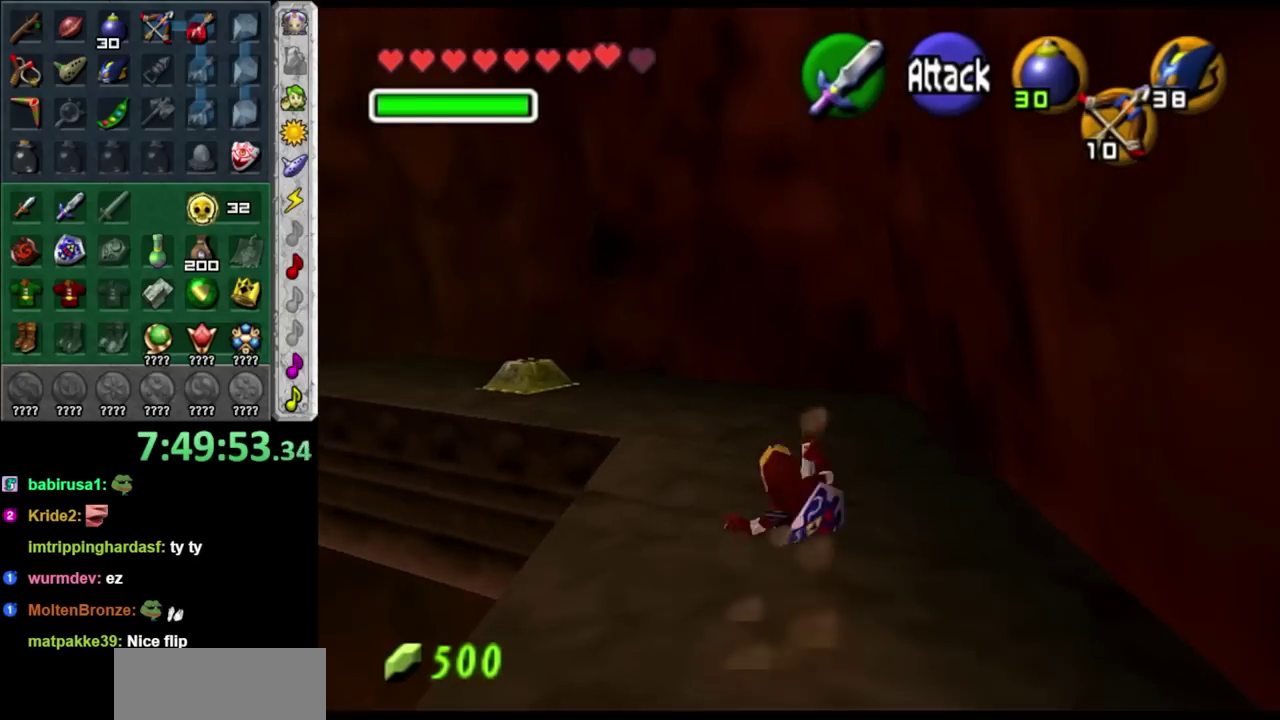
{"buttons": ["L1"], "left_stick": "up", "right_stick": "center", "events": [[50, "left_stick", "up-left"], [250, "A", "down"], [317, "L1", "down"], [367, "left_stick", "up"], [400, "A", "up"]]}
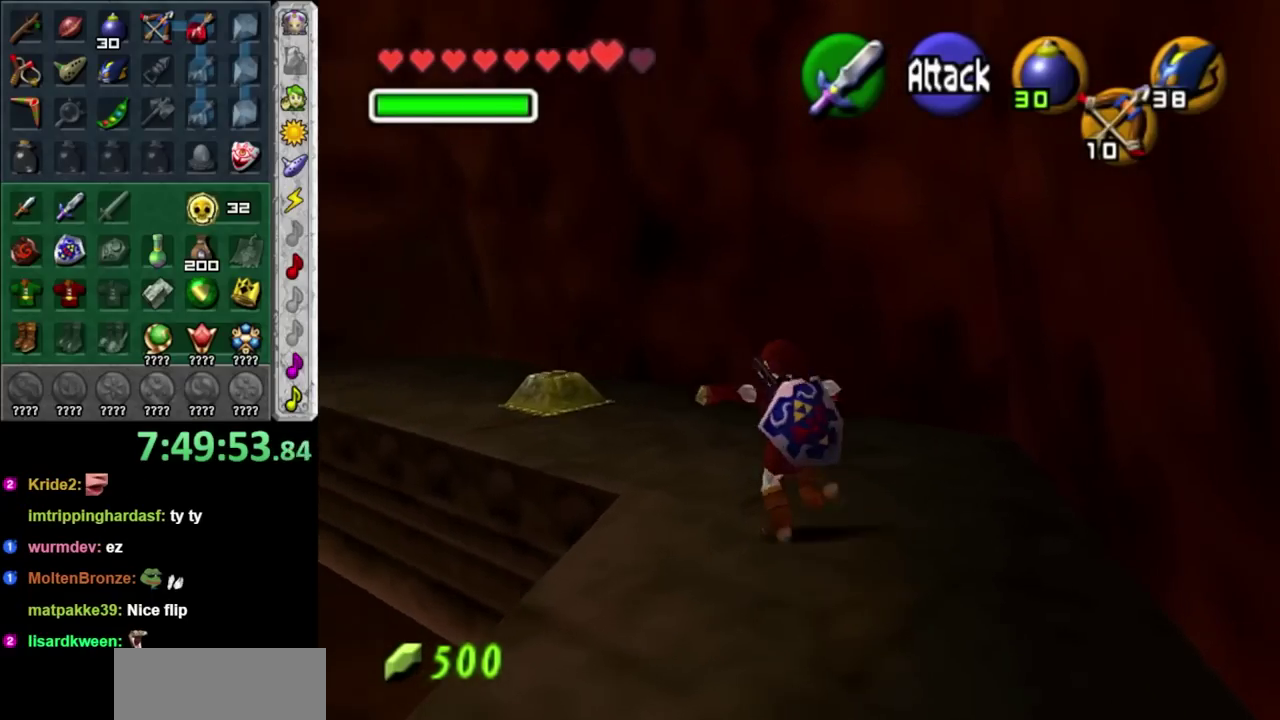
{"buttons": [], "left_stick": "up-left", "right_stick": "center", "events": [[67, "L1", "up"], [400, "left_stick", "up-left"]]}
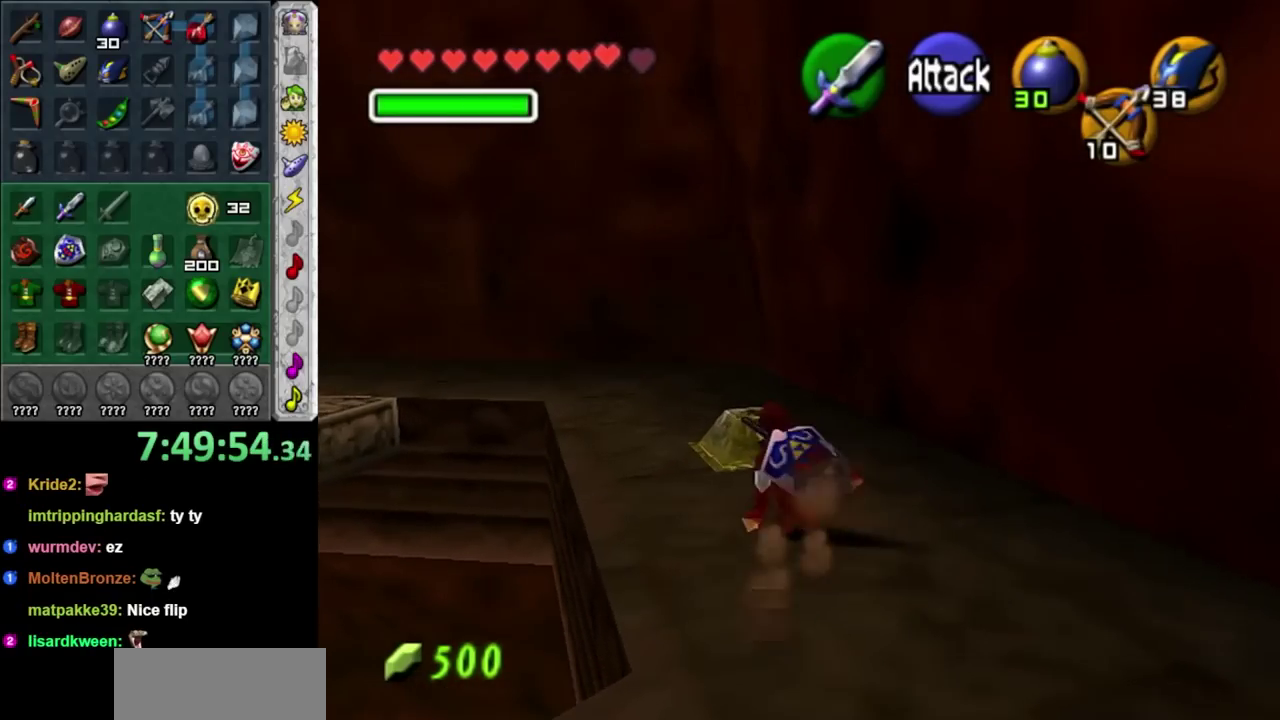
{"buttons": [], "left_stick": "up-left", "right_stick": "center", "events": [[83, "B", "down"], [250, "B", "up"]]}
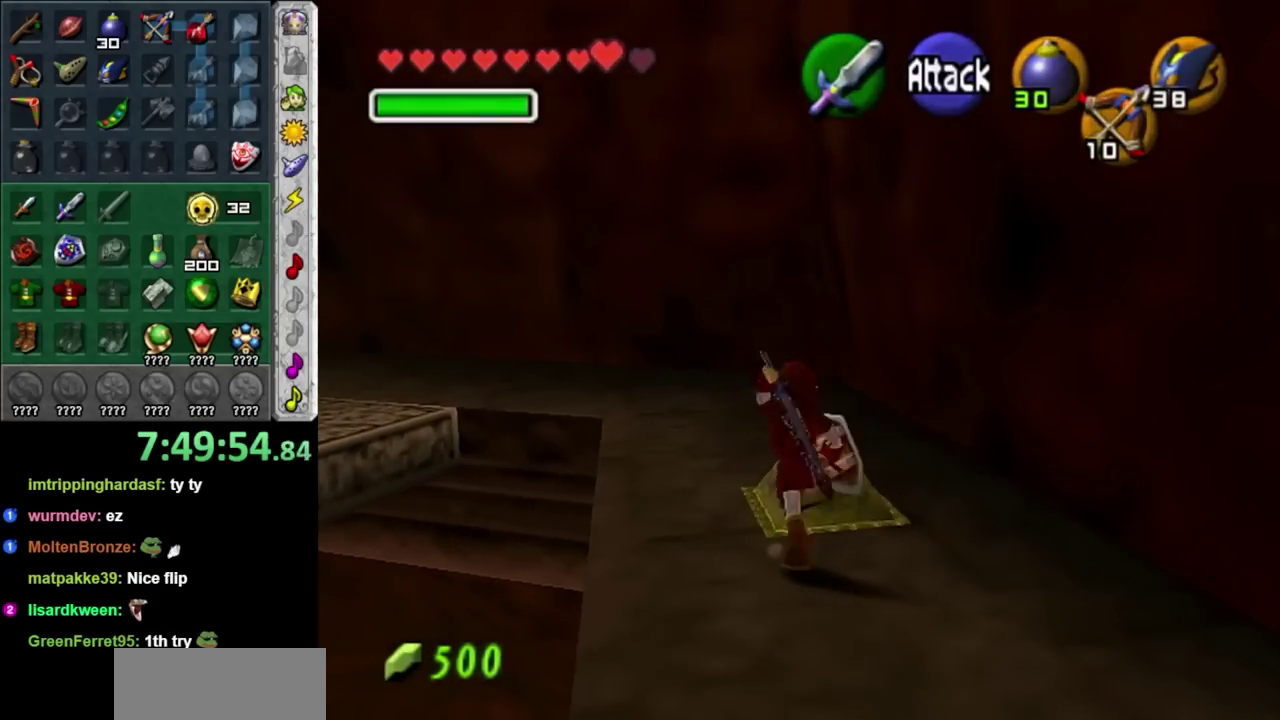
{"buttons": [], "left_stick": "center", "right_stick": "center", "events": [[33, "left_stick", "center"]]}
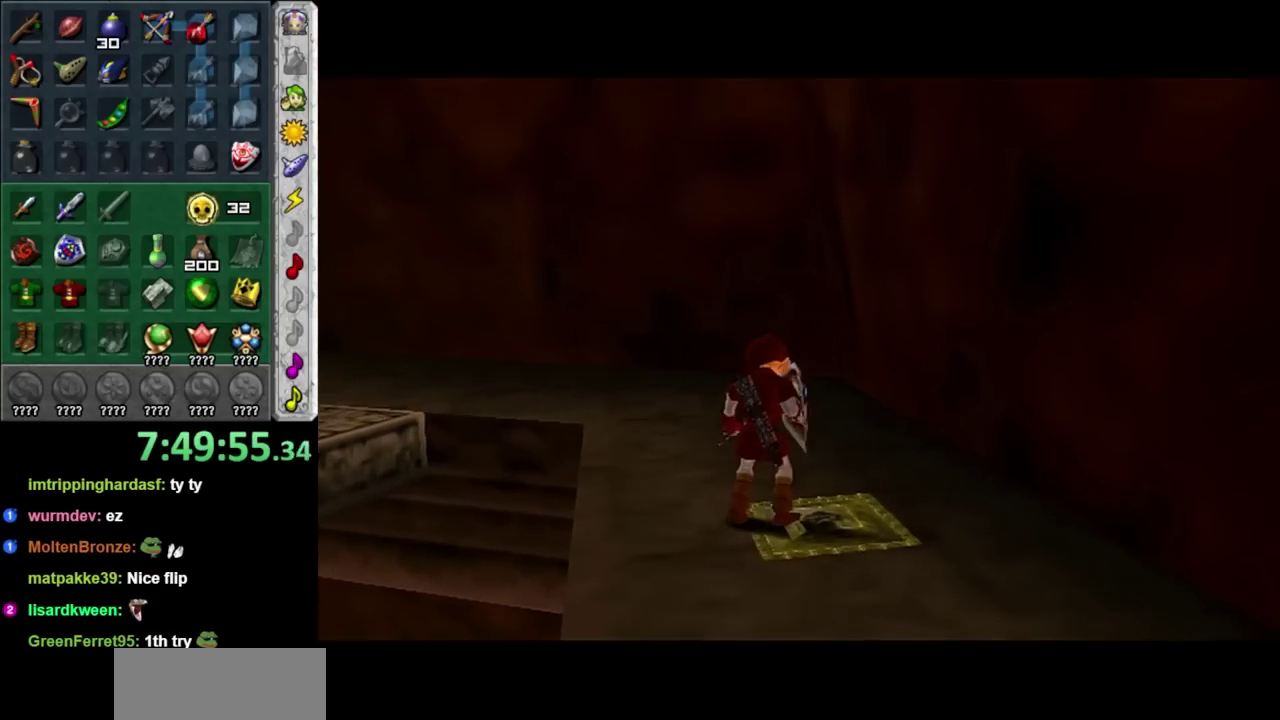
{"buttons": [], "left_stick": "center", "right_stick": "center", "events": []}
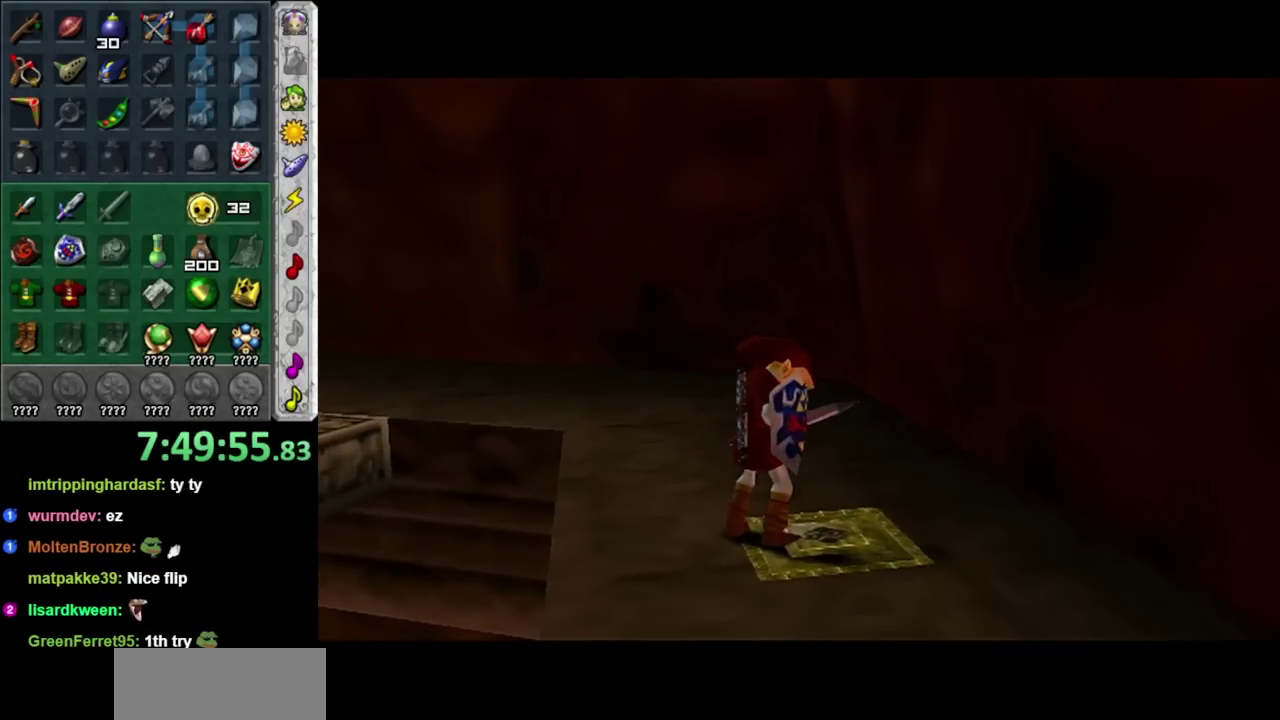
{"buttons": [], "left_stick": "center", "right_stick": "center", "events": []}
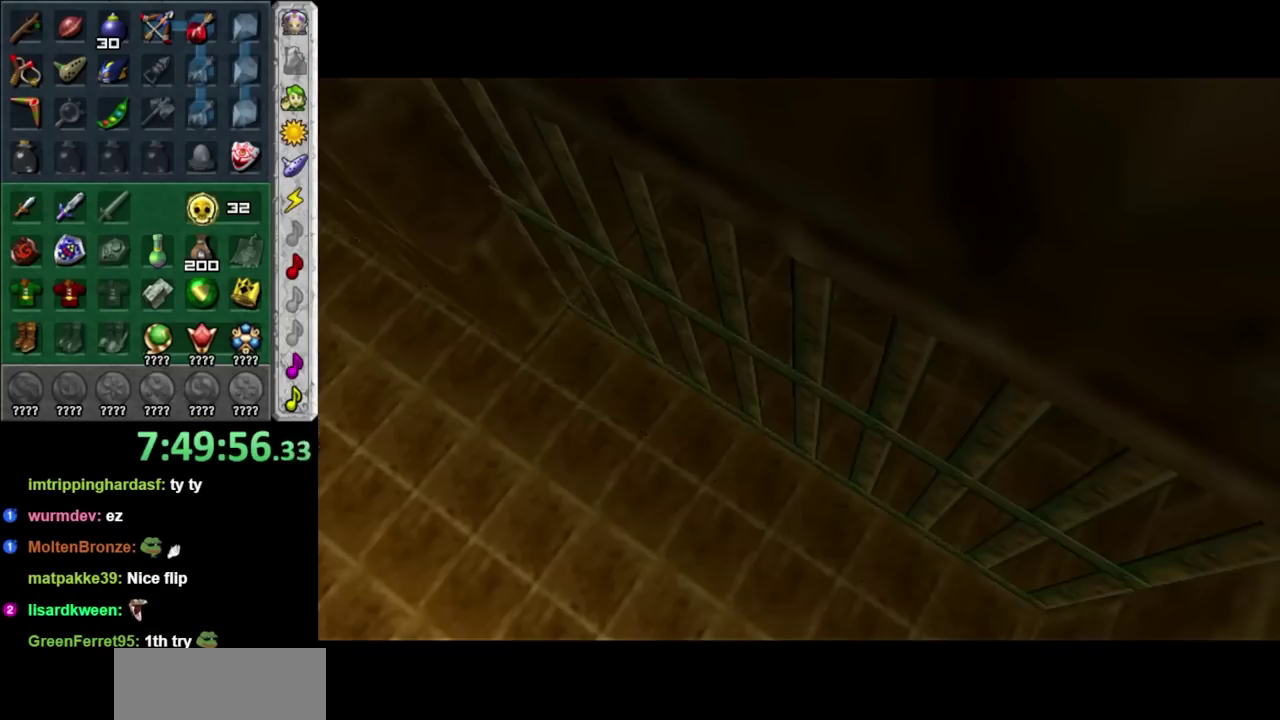
{"buttons": [], "left_stick": "center", "right_stick": "center", "events": []}
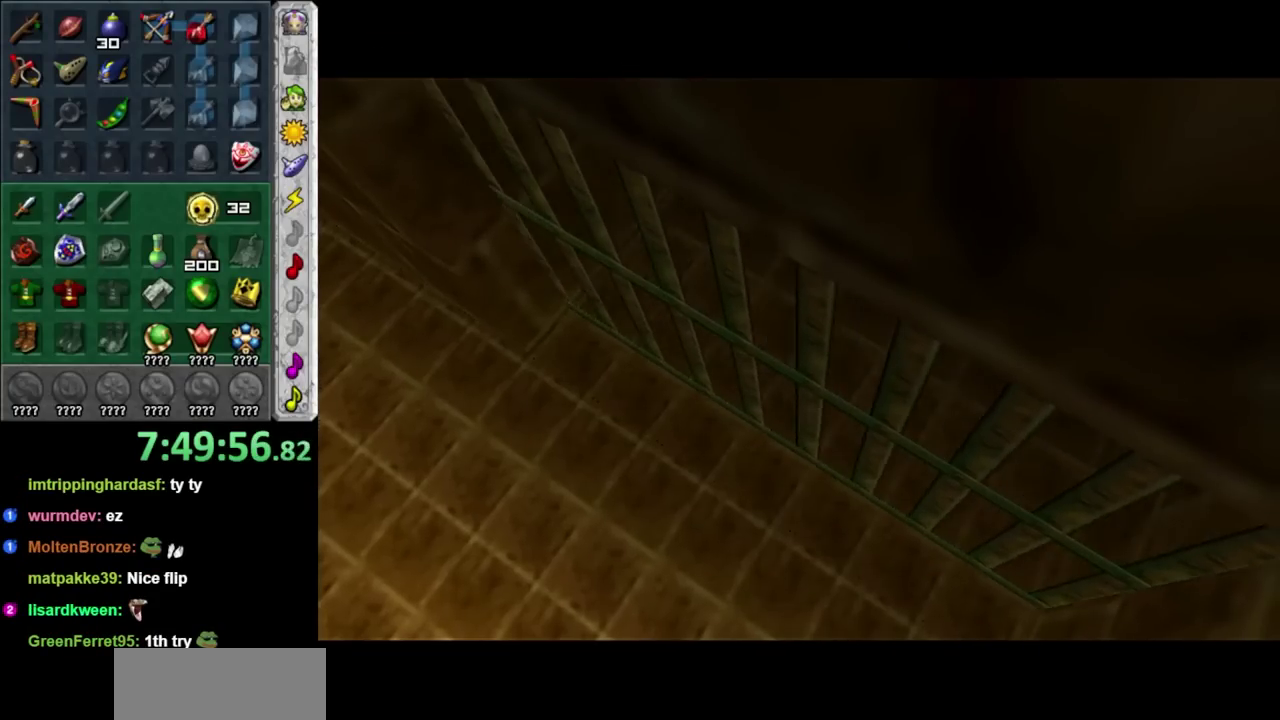
{"buttons": [], "left_stick": "center", "right_stick": "center", "events": []}
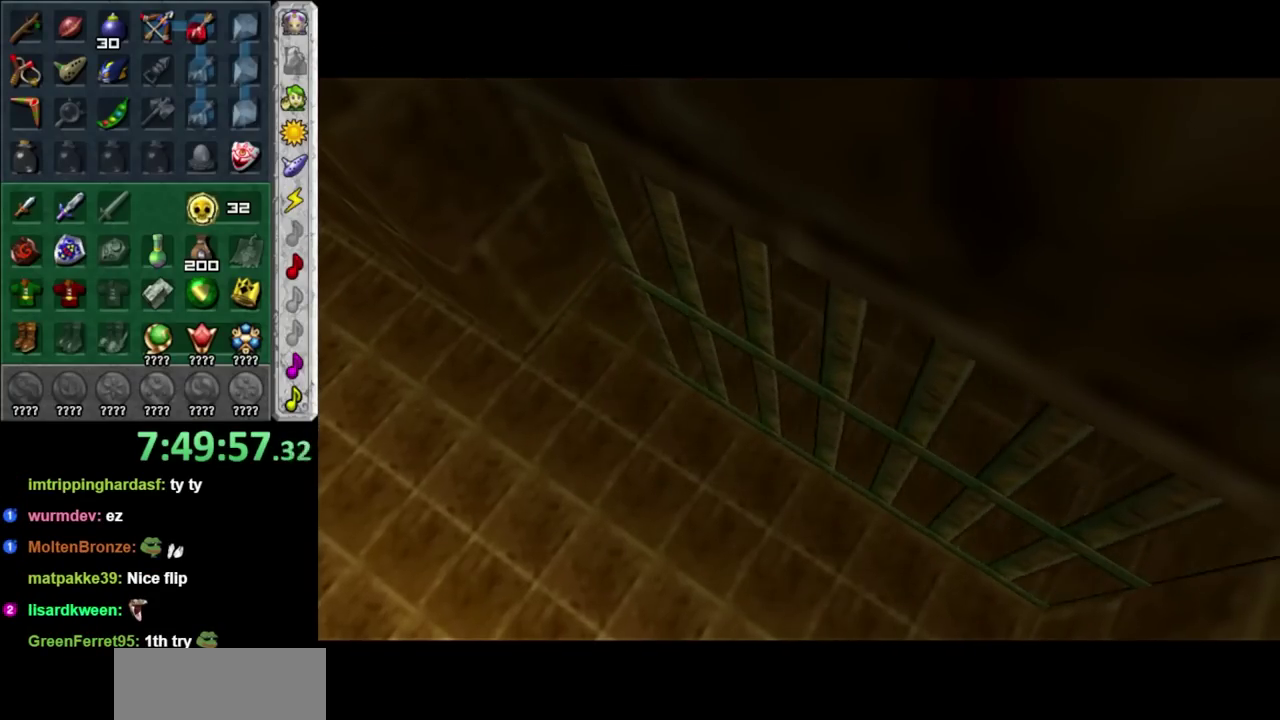
{"buttons": [], "left_stick": "center", "right_stick": "center", "events": []}